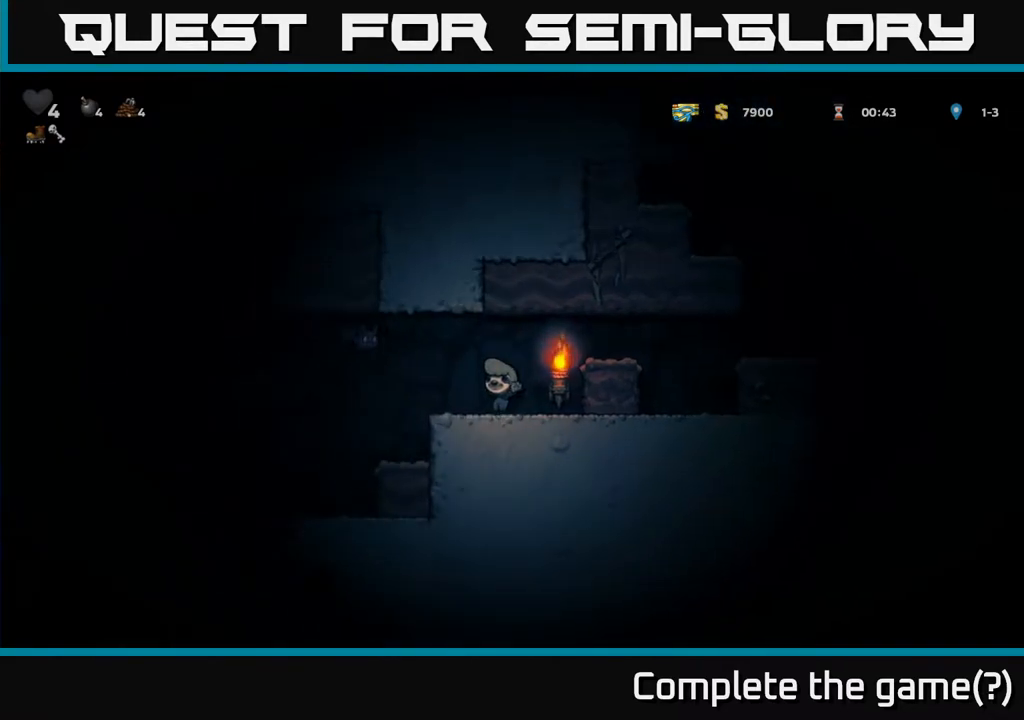
Gameplay with a controller (Xbox layout); each line is a JSON object with the inputs held at the frame after it. "events" lists button and stick changes between this image and that frame as [ms after this image, input, new state], when the widget could be followed in between.
{"buttons": [], "left_stick": "center", "right_stick": "center", "events": [[50, "DPAD_LEFT", "down"], [100, "X", "down"], [167, "A", "down"], [217, "X", "up"], [233, "DPAD_LEFT", "up"], [250, "A", "up"], [333, "DPAD_RIGHT", "down"], [467, "DPAD_RIGHT", "up"]]}
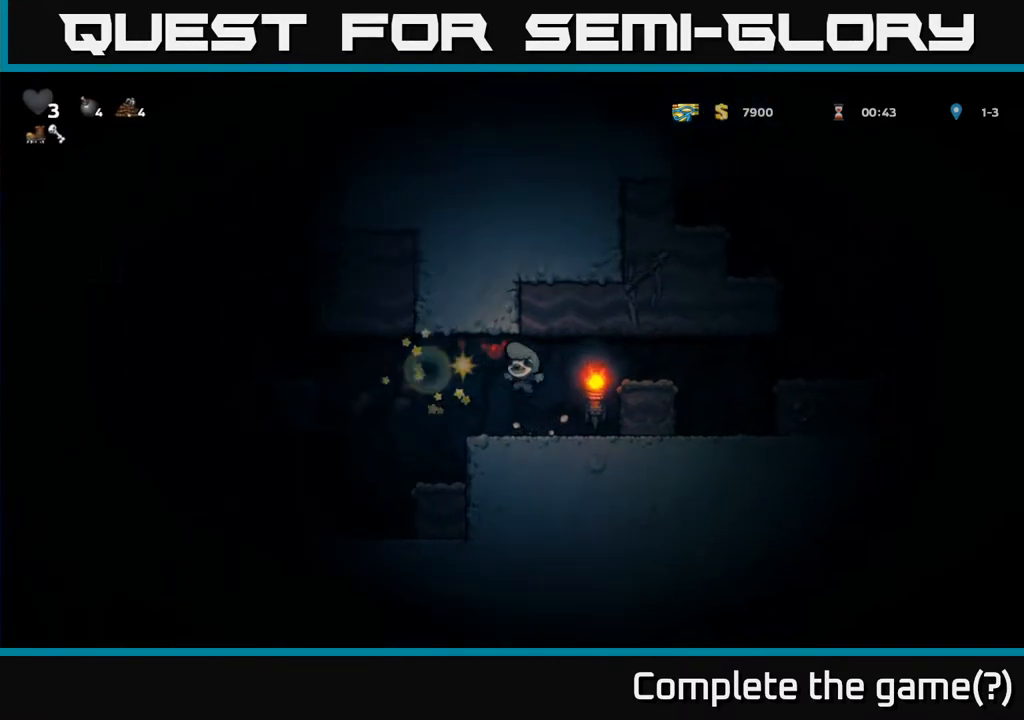
{"buttons": ["A", "DPAD_LEFT"], "left_stick": "center", "right_stick": "center", "events": [[283, "DPAD_LEFT", "down"], [450, "A", "down"]]}
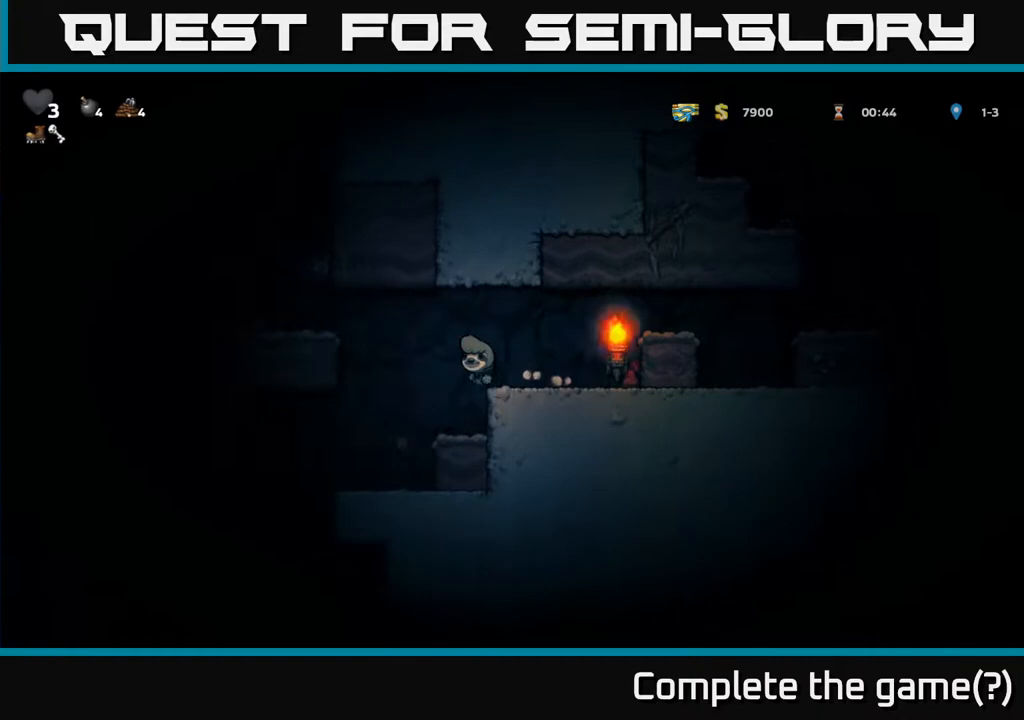
{"buttons": ["DPAD_RIGHT"], "left_stick": "center", "right_stick": "center", "events": [[167, "DPAD_LEFT", "up"], [217, "DPAD_RIGHT", "down"], [233, "A", "up"]]}
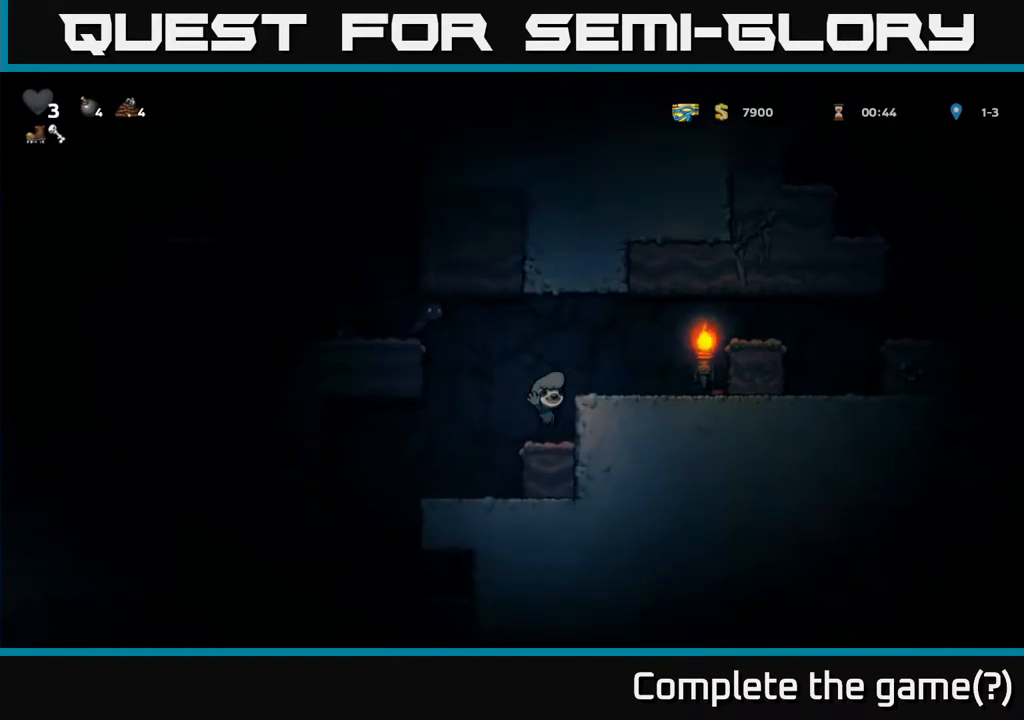
{"buttons": ["DPAD_LEFT"], "left_stick": "center", "right_stick": "center", "events": [[83, "A", "down"], [233, "A", "up"], [383, "DPAD_RIGHT", "up"], [467, "DPAD_LEFT", "down"]]}
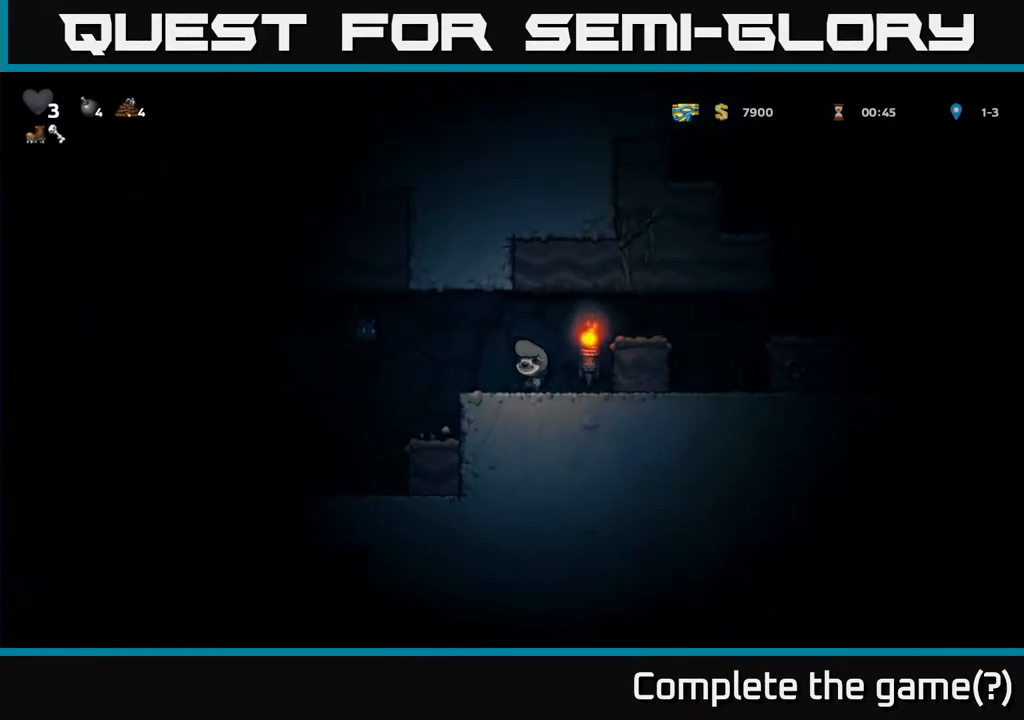
{"buttons": ["DPAD_RIGHT"], "left_stick": "center", "right_stick": "center", "events": [[33, "X", "down"], [133, "A", "down"], [167, "X", "up"], [233, "A", "up"], [233, "DPAD_LEFT", "up"], [267, "DPAD_RIGHT", "down"]]}
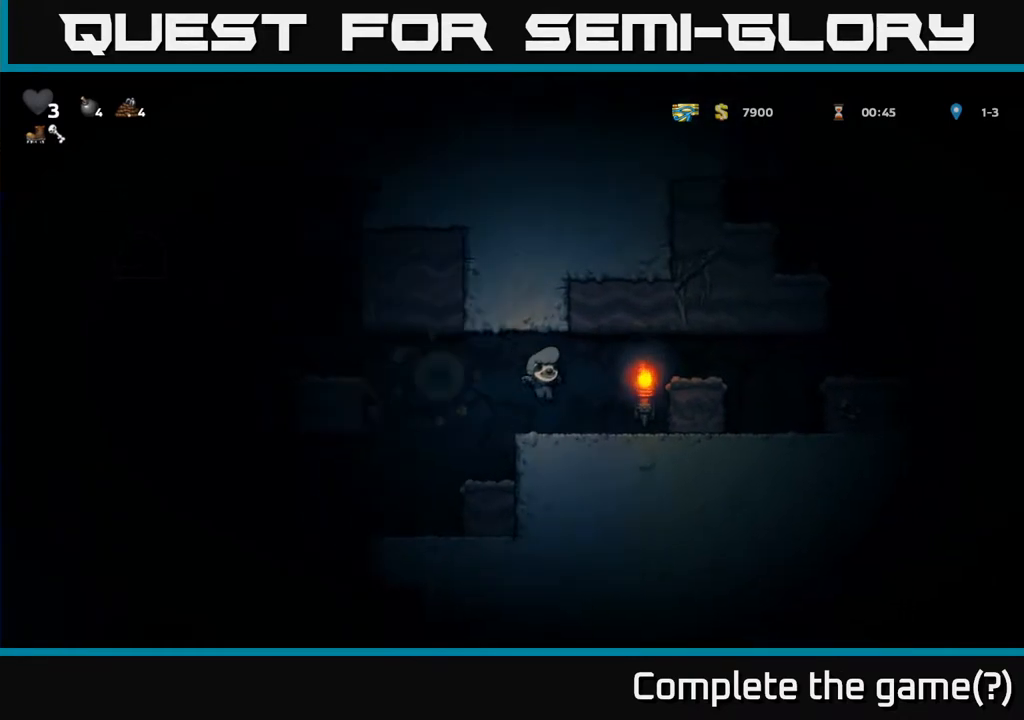
{"buttons": ["DPAD_LEFT"], "left_stick": "center", "right_stick": "center", "events": [[17, "DPAD_RIGHT", "up"], [83, "DPAD_LEFT", "down"], [283, "A", "down"], [467, "A", "up"]]}
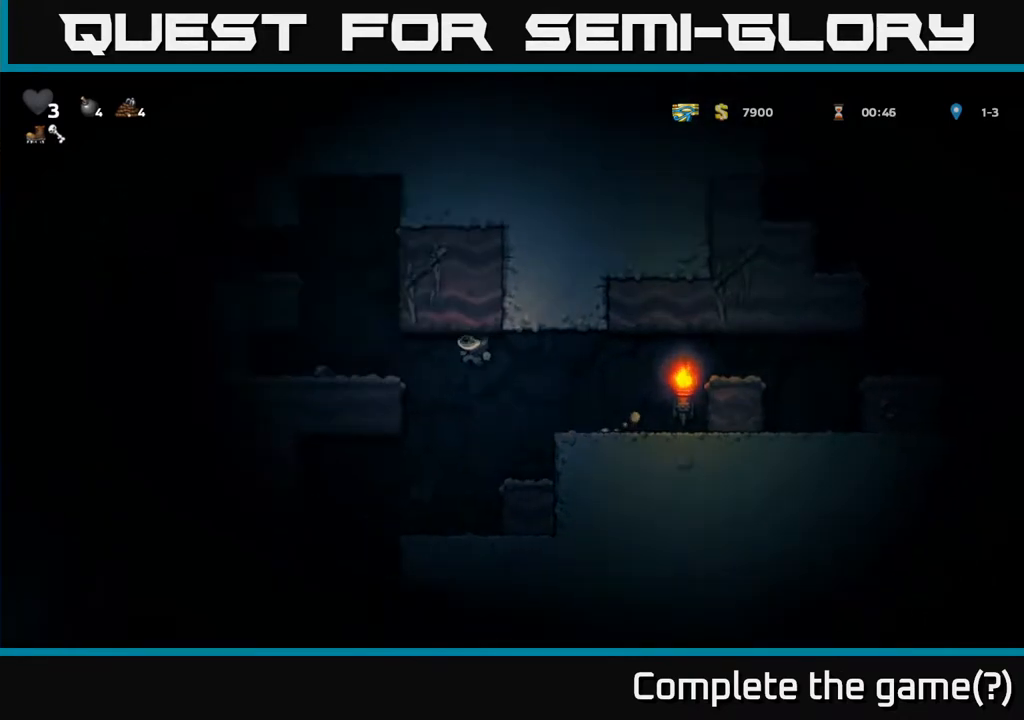
{"buttons": ["DPAD_LEFT"], "left_stick": "center", "right_stick": "center", "events": [[233, "A", "down"], [383, "A", "up"]]}
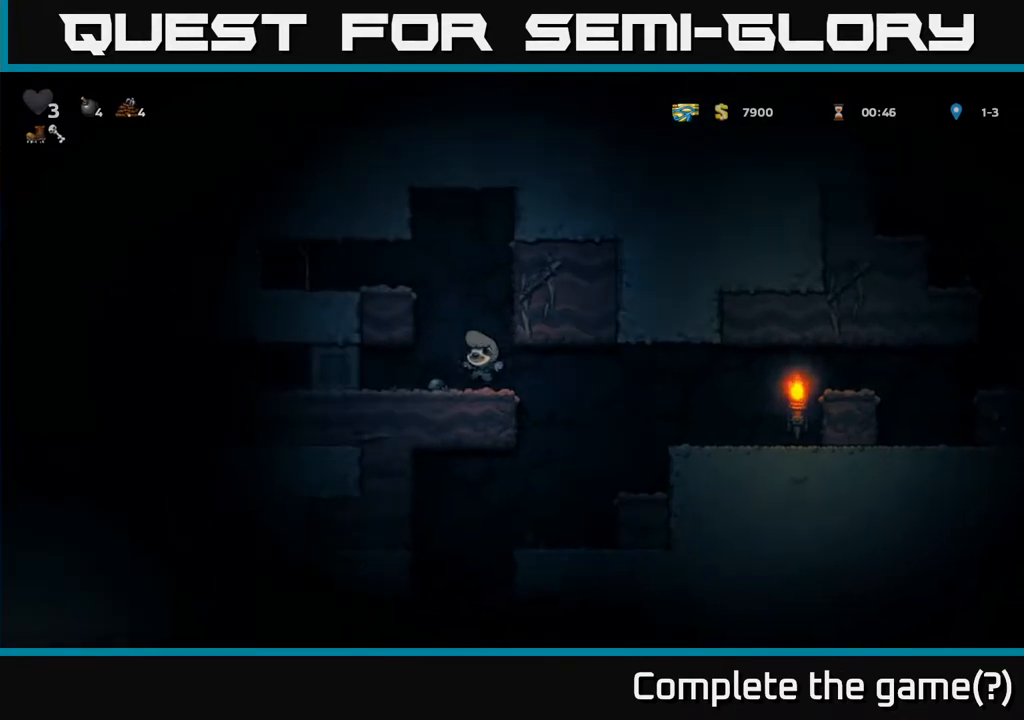
{"buttons": [], "left_stick": "center", "right_stick": "center", "events": [[67, "DPAD_LEFT", "up"], [417, "DPAD_RIGHT", "down"], [500, "DPAD_RIGHT", "up"]]}
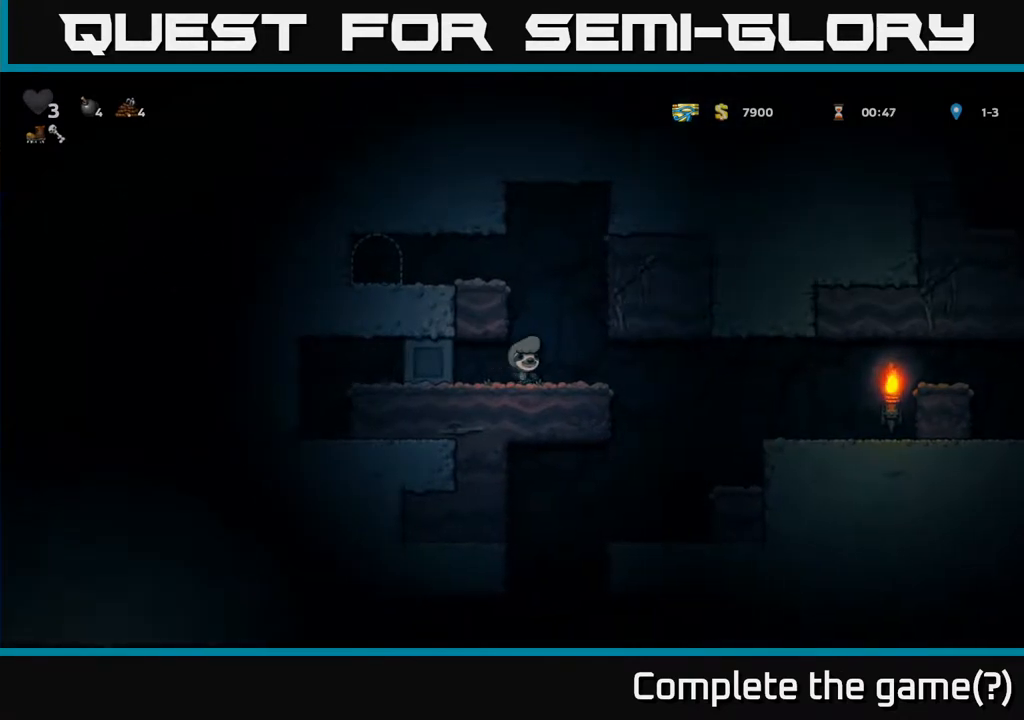
{"buttons": ["DPAD_LEFT"], "left_stick": "center", "right_stick": "center", "events": [[17, "A", "down"], [50, "DPAD_LEFT", "down"], [217, "A", "up"]]}
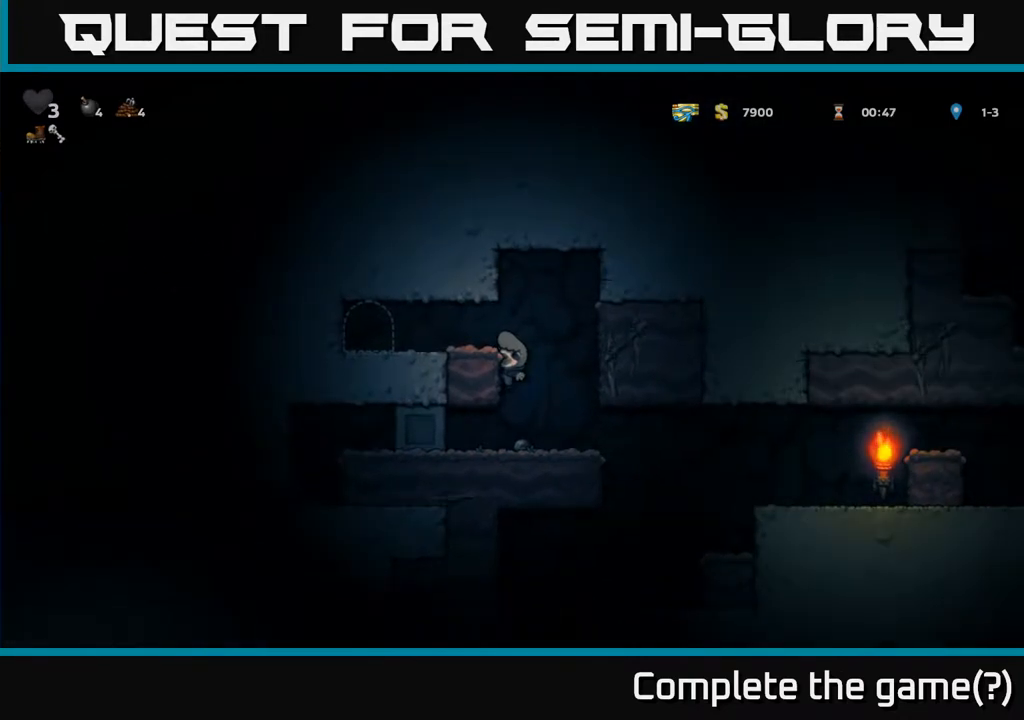
{"buttons": ["DPAD_LEFT"], "left_stick": "center", "right_stick": "center", "events": [[17, "DPAD_LEFT", "up"], [217, "DPAD_DOWN", "down"], [283, "A", "down"], [400, "A", "up"], [433, "DPAD_DOWN", "up"], [467, "DPAD_LEFT", "down"]]}
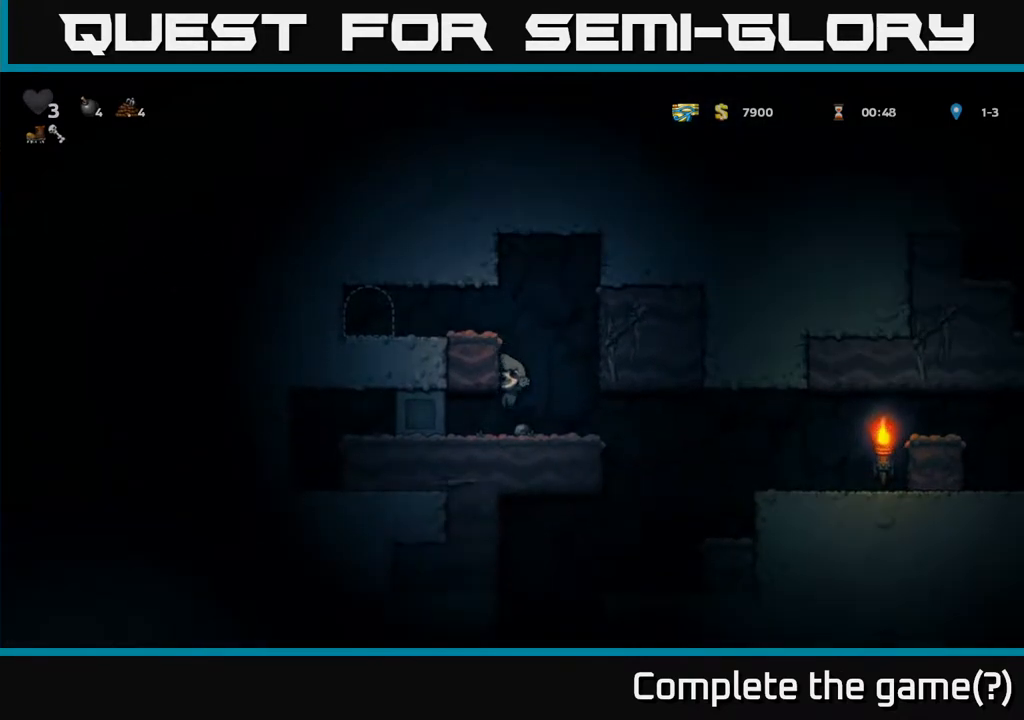
{"buttons": ["DPAD_LEFT"], "left_stick": "center", "right_stick": "center", "events": []}
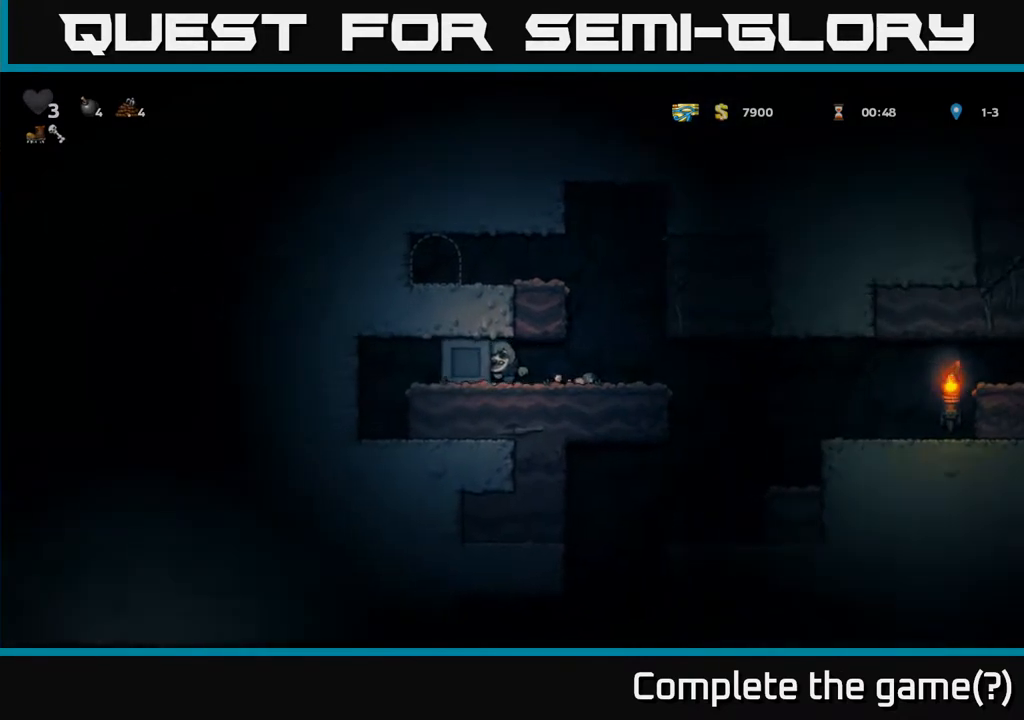
{"buttons": ["DPAD_LEFT"], "left_stick": "center", "right_stick": "center", "events": []}
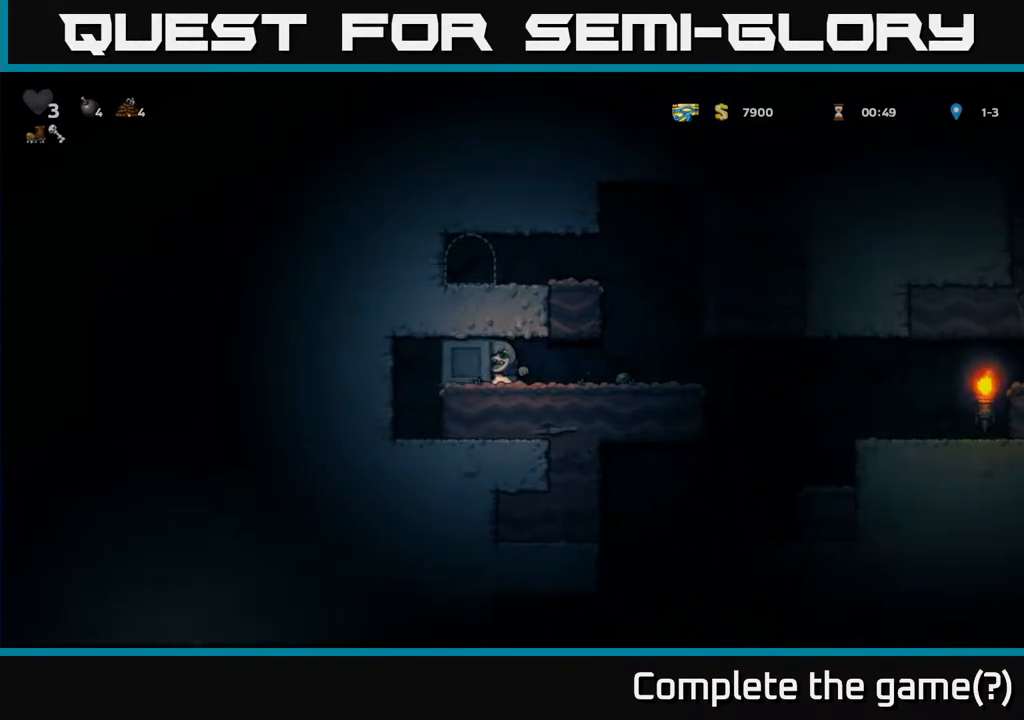
{"buttons": ["DPAD_LEFT"], "left_stick": "center", "right_stick": "center", "events": []}
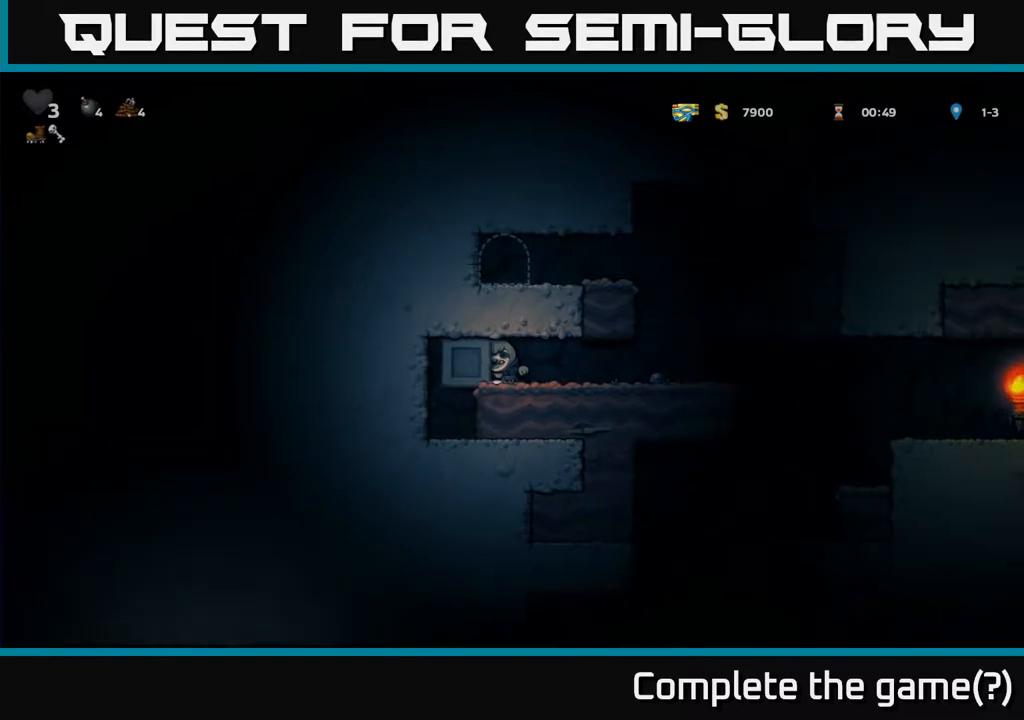
{"buttons": ["DPAD_RIGHT"], "left_stick": "center", "right_stick": "center", "events": [[300, "DPAD_LEFT", "up"], [367, "DPAD_RIGHT", "down"]]}
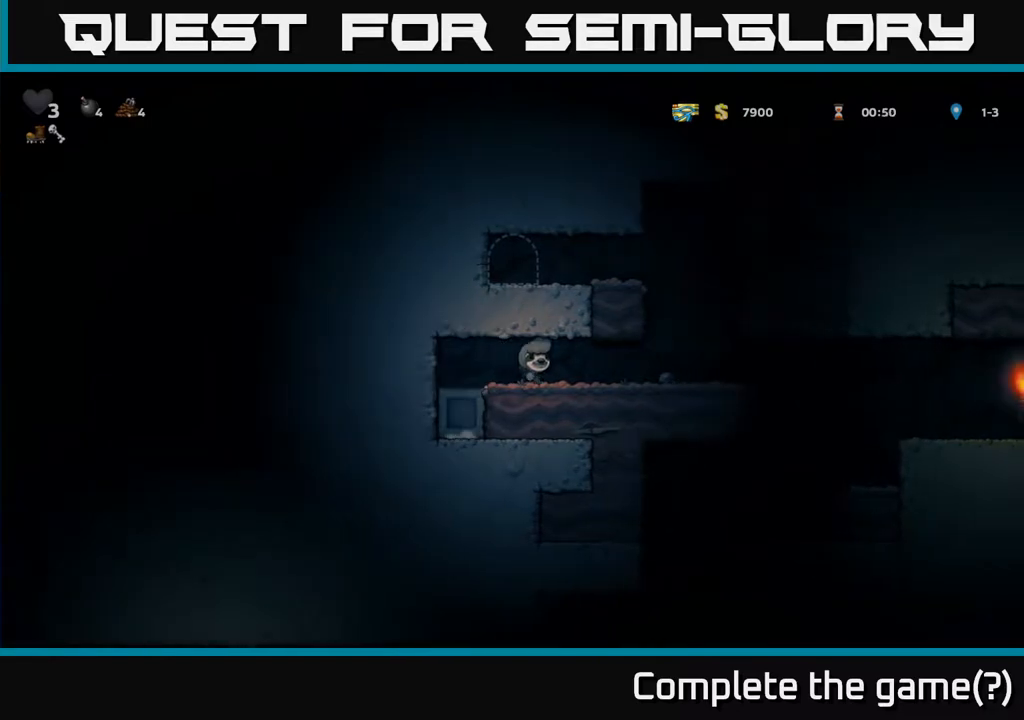
{"buttons": ["DPAD_RIGHT"], "left_stick": "center", "right_stick": "center", "events": [[233, "DPAD_DOWN", "down"], [250, "DPAD_RIGHT", "up"], [333, "X", "down"], [400, "DPAD_DOWN", "up"], [433, "DPAD_RIGHT", "down"], [433, "X", "up"]]}
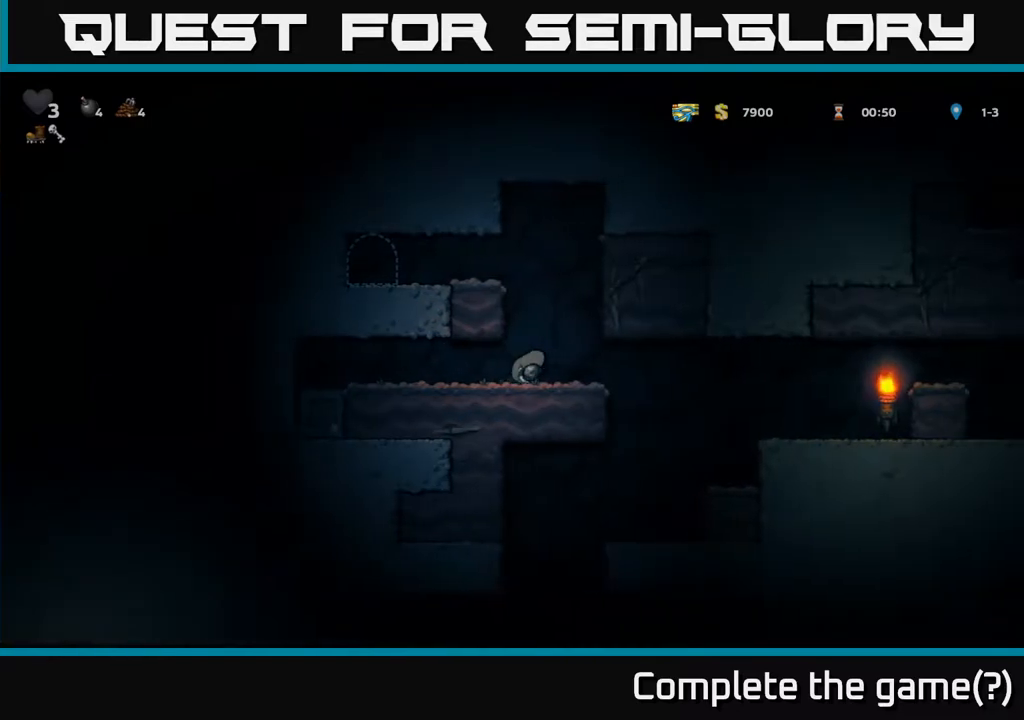
{"buttons": ["A", "DPAD_LEFT"], "left_stick": "center", "right_stick": "center", "events": [[17, "A", "down"], [33, "DPAD_RIGHT", "up"], [67, "DPAD_LEFT", "down"], [200, "A", "up"], [400, "A", "down"]]}
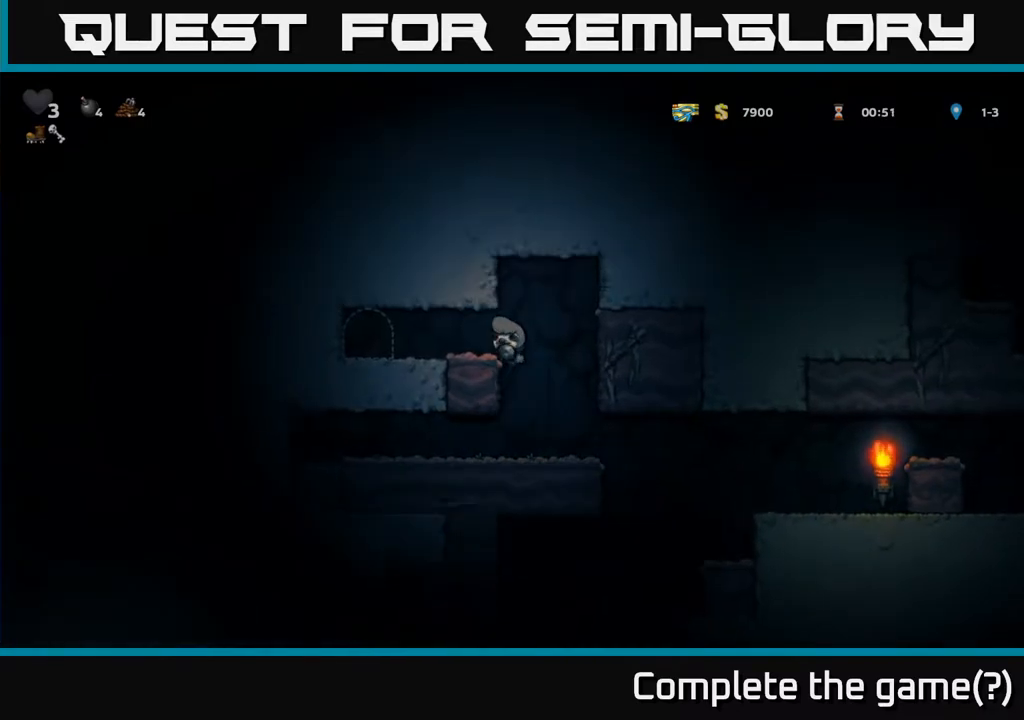
{"buttons": [], "left_stick": "center", "right_stick": "center", "events": [[50, "A", "up"], [317, "DPAD_LEFT", "up"], [367, "L2", "down"], [467, "L2", "up"]]}
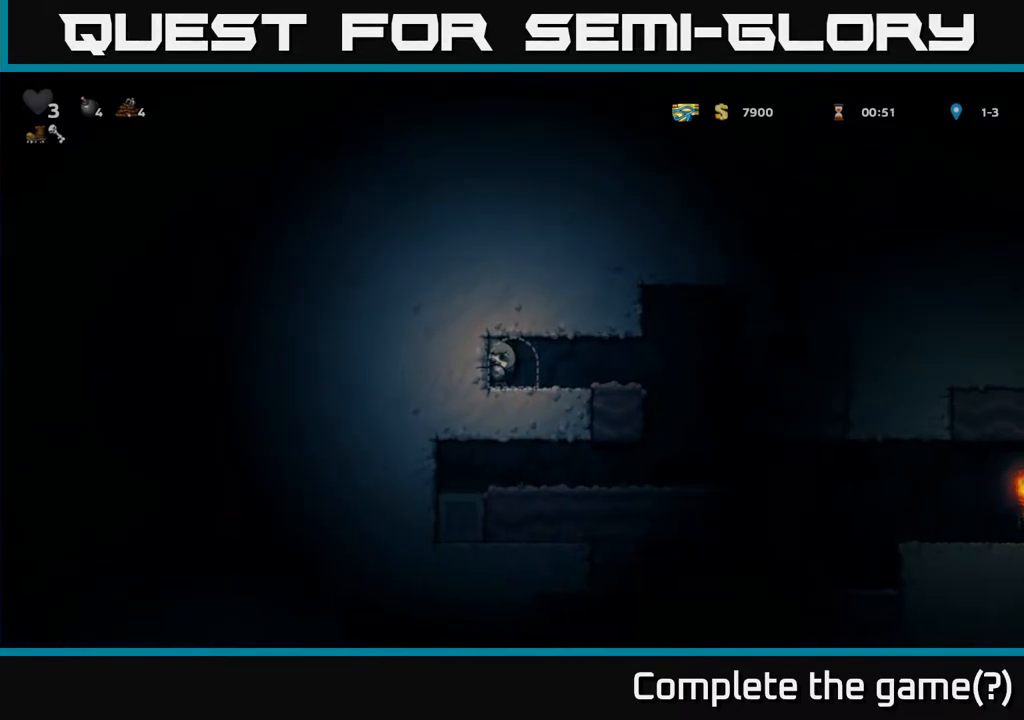
{"buttons": ["L2"], "left_stick": "center", "right_stick": "center", "events": [[217, "L2", "down"], [333, "L2", "up"], [367, "DPAD_RIGHT", "down"], [433, "DPAD_RIGHT", "up"], [433, "L2", "down"]]}
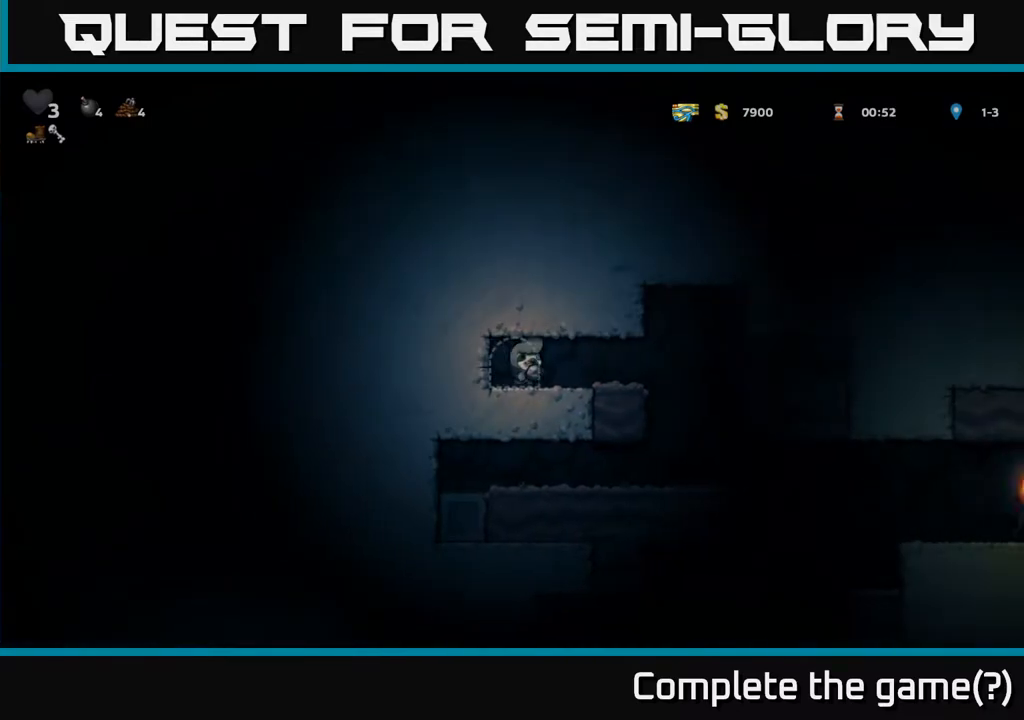
{"buttons": [], "left_stick": "center", "right_stick": "center", "events": [[17, "L2", "up"], [100, "L2", "down"], [167, "L2", "up"], [250, "L2", "down"], [333, "L2", "up"], [417, "L2", "down"], [500, "L2", "up"]]}
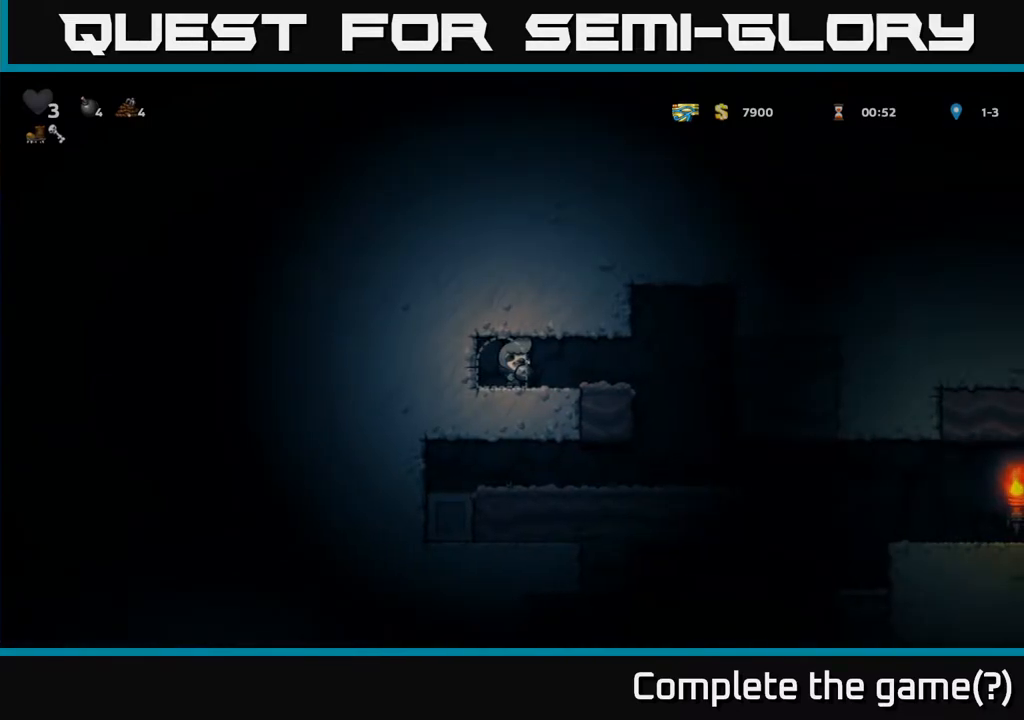
{"buttons": [], "left_stick": "center", "right_stick": "center", "events": [[67, "L2", "down"], [150, "L2", "up"], [250, "L2", "down"], [267, "DPAD_LEFT", "down"], [300, "DPAD_LEFT", "up"], [333, "L2", "up"]]}
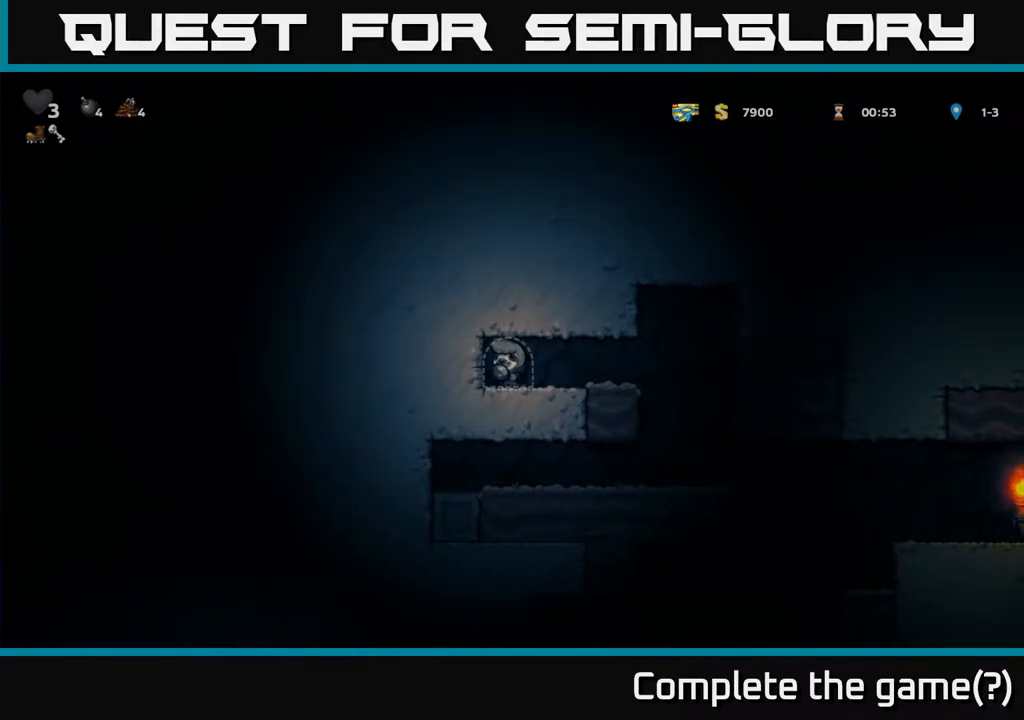
{"buttons": [], "left_stick": "center", "right_stick": "center", "events": [[67, "L2", "down"], [150, "L2", "up"], [233, "L2", "down"], [333, "L2", "up"], [417, "L2", "down"], [467, "L2", "up"]]}
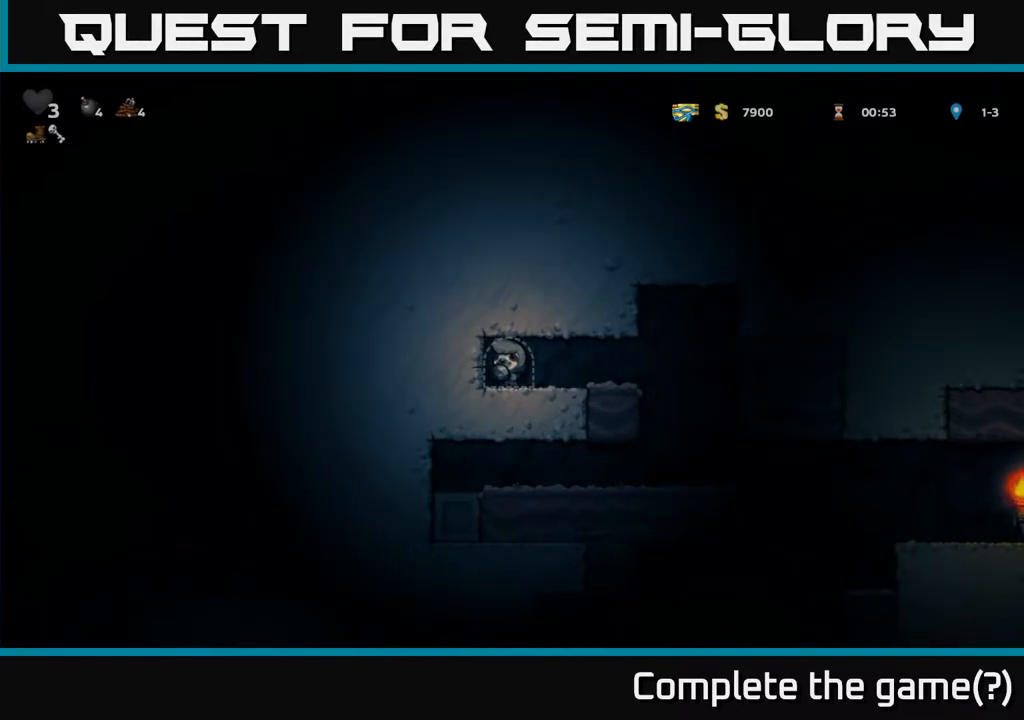
{"buttons": [], "left_stick": "center", "right_stick": "center", "events": [[83, "L2", "down"], [133, "L2", "up"], [233, "L2", "down"], [317, "L2", "up"], [417, "L2", "down"], [483, "L2", "up"]]}
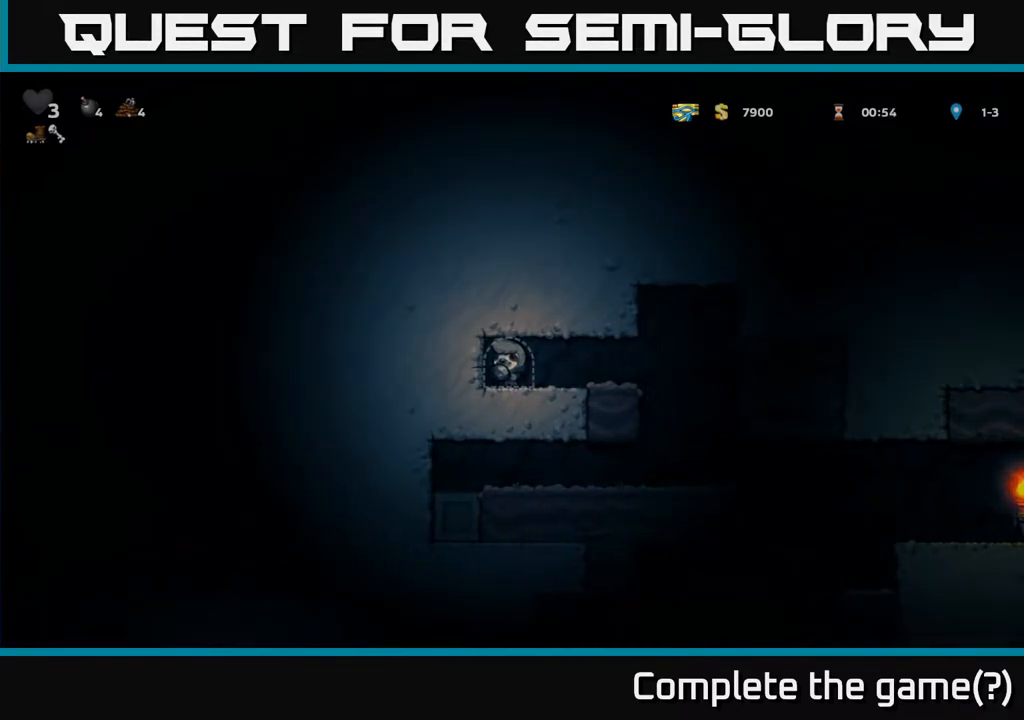
{"buttons": [], "left_stick": "center", "right_stick": "center", "events": [[50, "L2", "down"], [150, "L2", "up"], [200, "L2", "down"], [317, "L2", "up"], [367, "L2", "down"], [467, "L2", "up"]]}
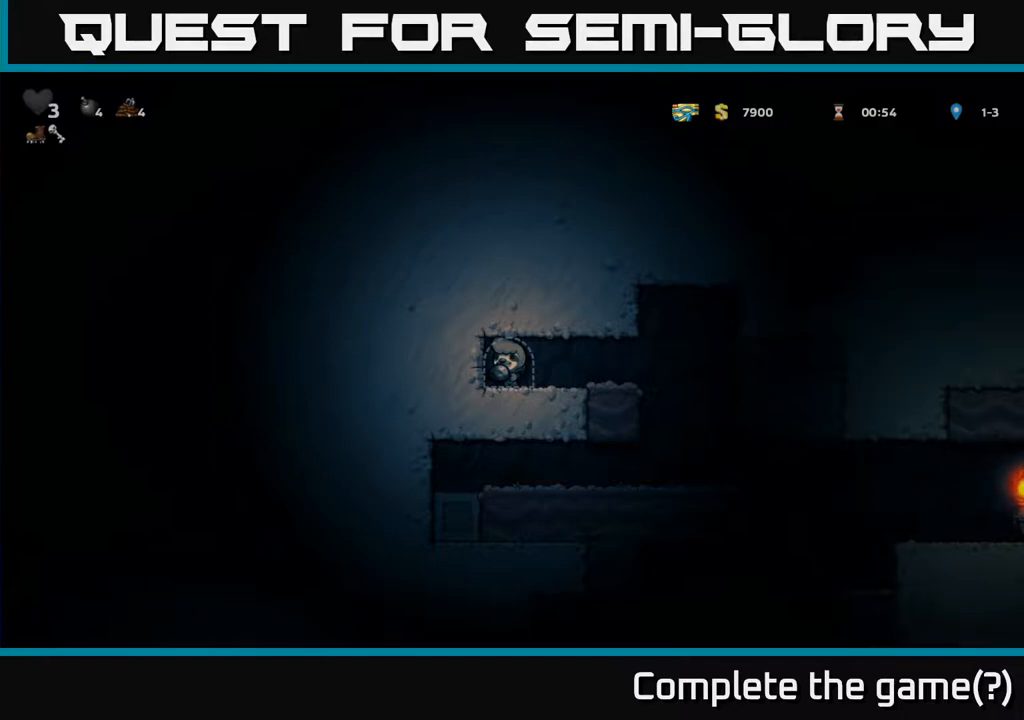
{"buttons": [], "left_stick": "center", "right_stick": "center", "events": [[67, "DPAD_RIGHT", "down"], [450, "DPAD_RIGHT", "up"]]}
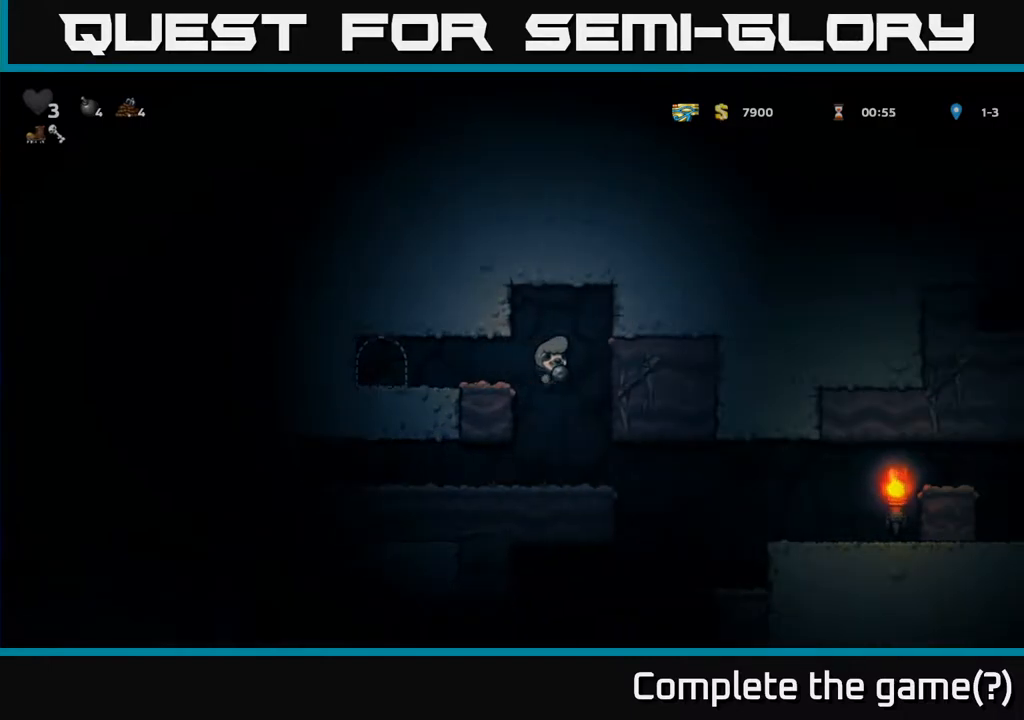
{"buttons": ["DPAD_RIGHT"], "left_stick": "center", "right_stick": "center", "events": [[300, "DPAD_RIGHT", "down"]]}
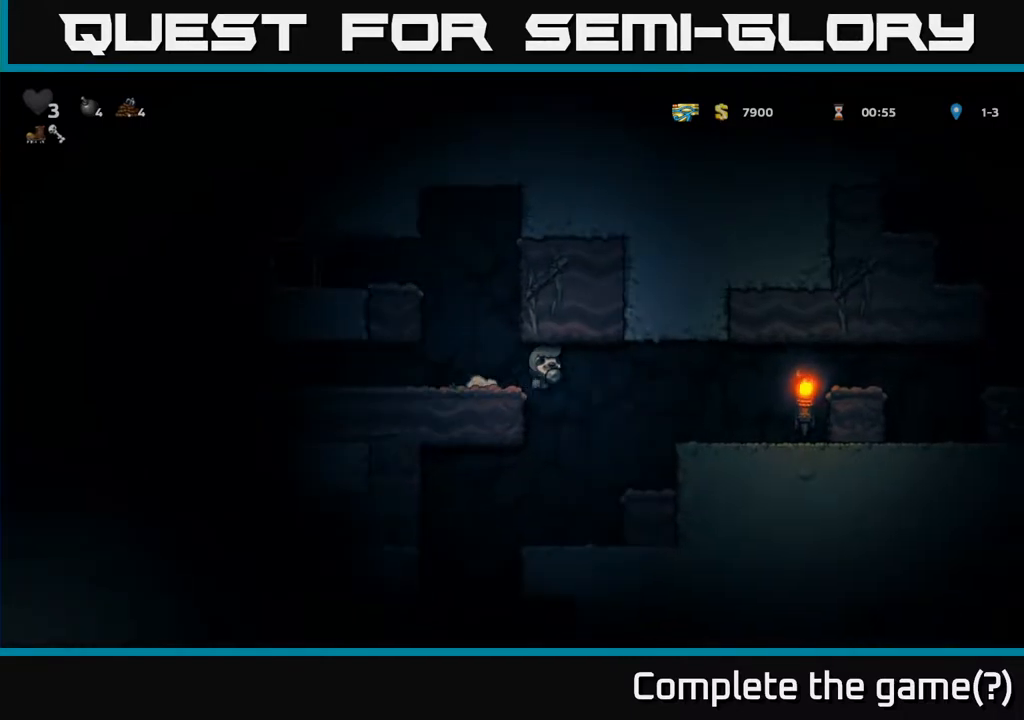
{"buttons": [], "left_stick": "center", "right_stick": "center", "events": [[133, "DPAD_RIGHT", "up"], [217, "DPAD_LEFT", "down"], [367, "DPAD_LEFT", "up"]]}
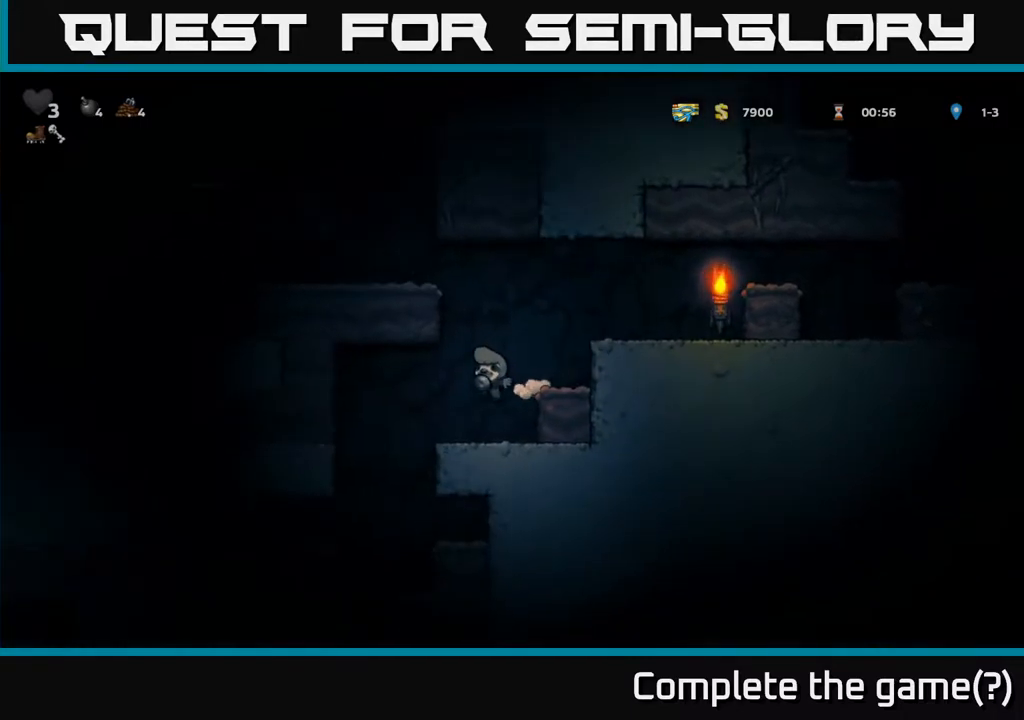
{"buttons": ["DPAD_RIGHT"], "left_stick": "center", "right_stick": "center", "events": [[217, "DPAD_LEFT", "down"], [450, "DPAD_LEFT", "up"], [500, "DPAD_RIGHT", "down"]]}
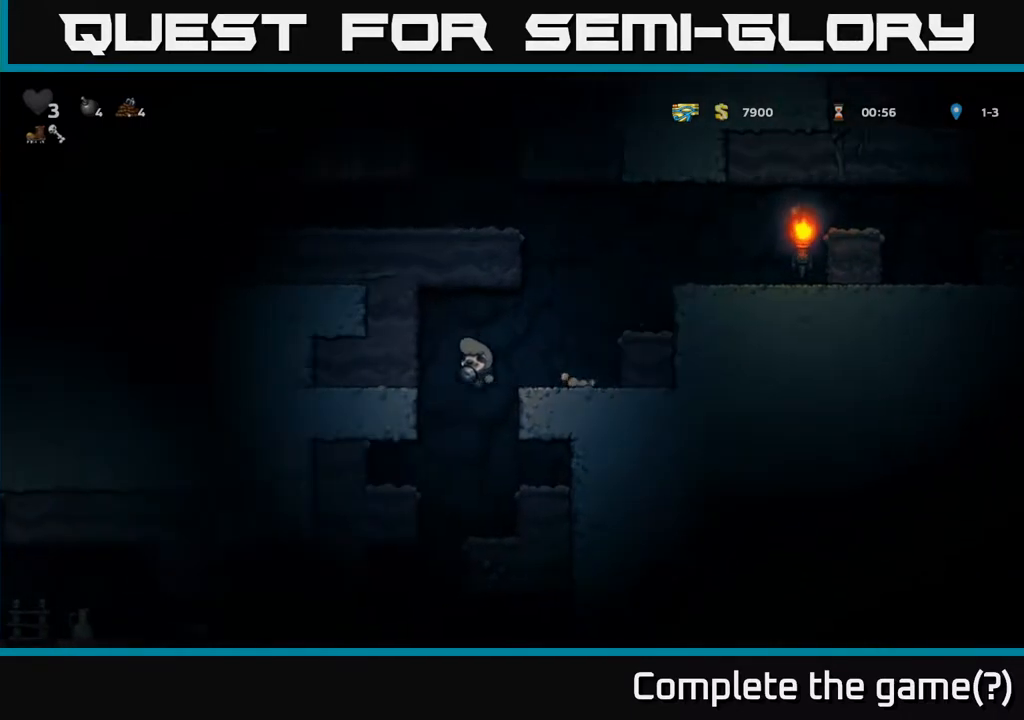
{"buttons": [], "left_stick": "center", "right_stick": "center", "events": [[200, "DPAD_DOWN", "down"], [217, "DPAD_RIGHT", "up"], [317, "A", "down"], [433, "A", "up"], [467, "DPAD_DOWN", "up"]]}
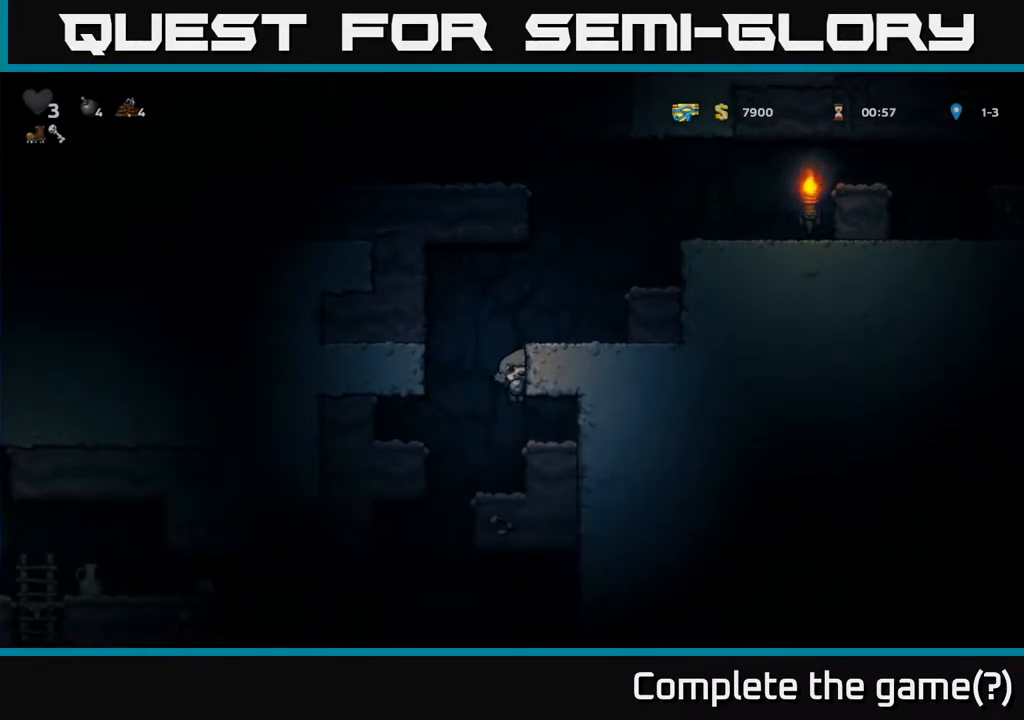
{"buttons": ["DPAD_LEFT"], "left_stick": "center", "right_stick": "center", "events": [[317, "DPAD_LEFT", "down"]]}
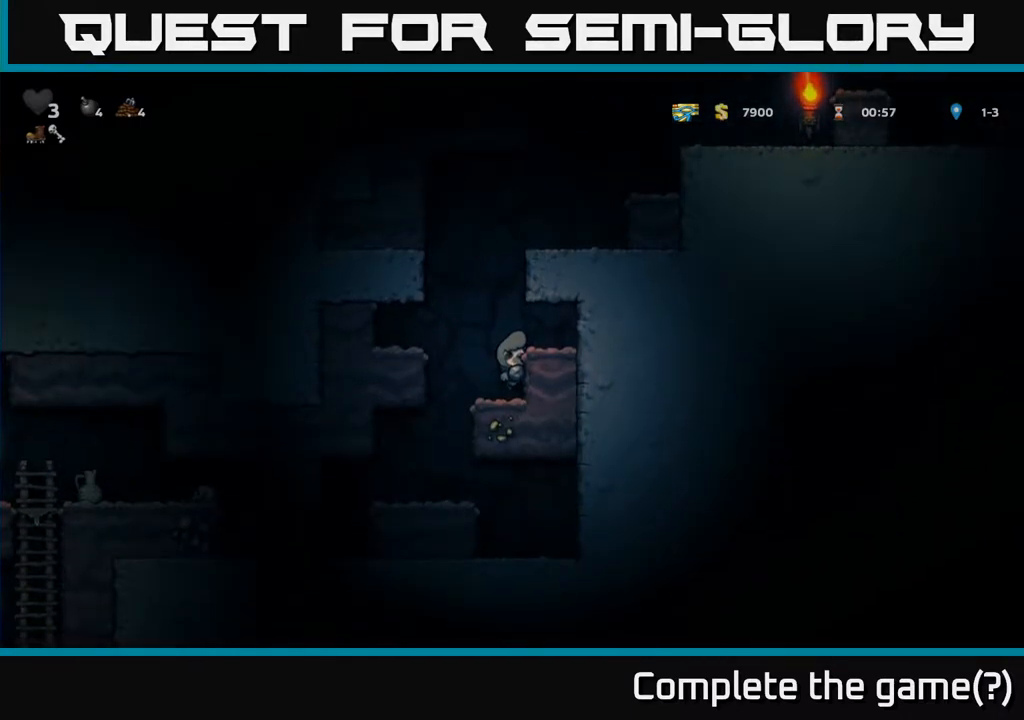
{"buttons": ["DPAD_LEFT"], "left_stick": "center", "right_stick": "center", "events": [[17, "DPAD_LEFT", "up"], [133, "DPAD_DOWN", "down"], [233, "A", "down"], [317, "A", "up"], [350, "DPAD_DOWN", "up"], [383, "DPAD_LEFT", "down"]]}